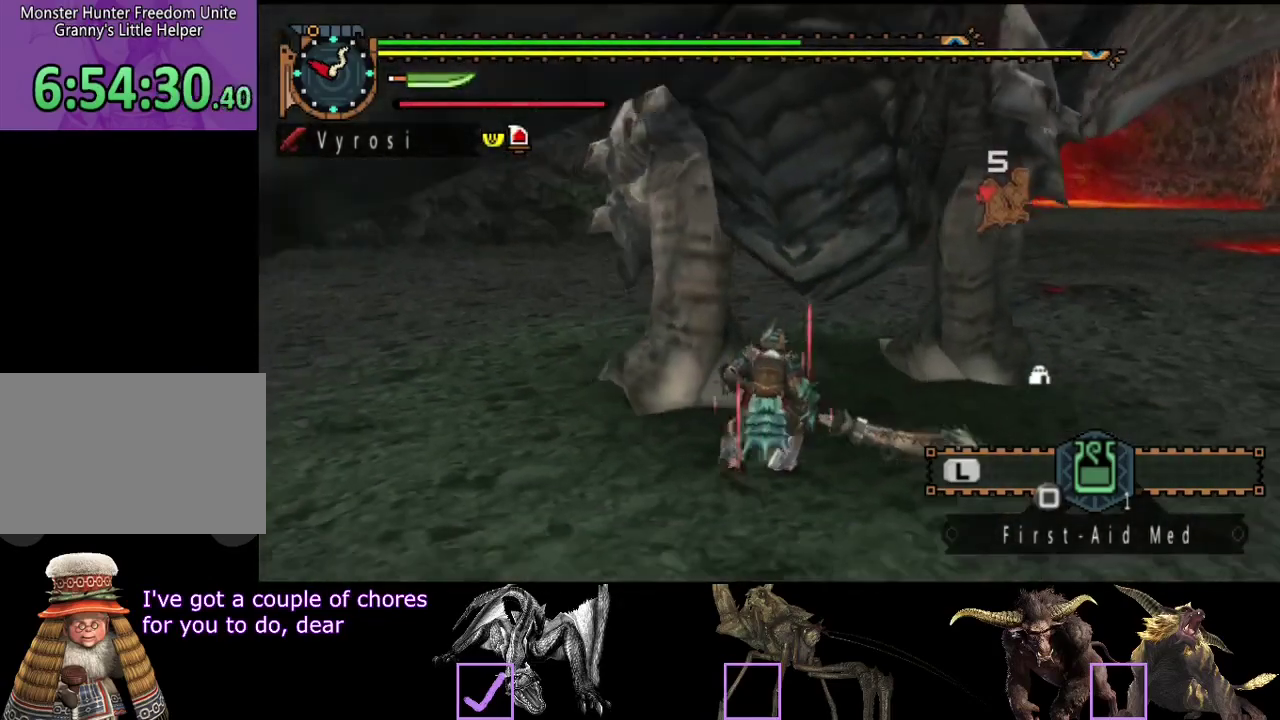
Gameplay with a controller (PlayStation layout); each line is a JSON object with the inputs held at the frame after it. "events" lists button and stick changes between this image and that frame as [ms after this image, input, new state], when the widget could be followed in between. Not read: L3 R3.
{"buttons": ["TRIANGLE"], "left_stick": "up", "right_stick": "center", "events": [[33, "right_stick", "right"], [100, "right_stick", "center"], [167, "TRIANGLE", "down"], [167, "left_stick", "up-right"], [267, "TRIANGLE", "up"], [333, "TRIANGLE", "down"], [400, "TRIANGLE", "up"], [467, "TRIANGLE", "down"], [467, "left_stick", "up"]]}
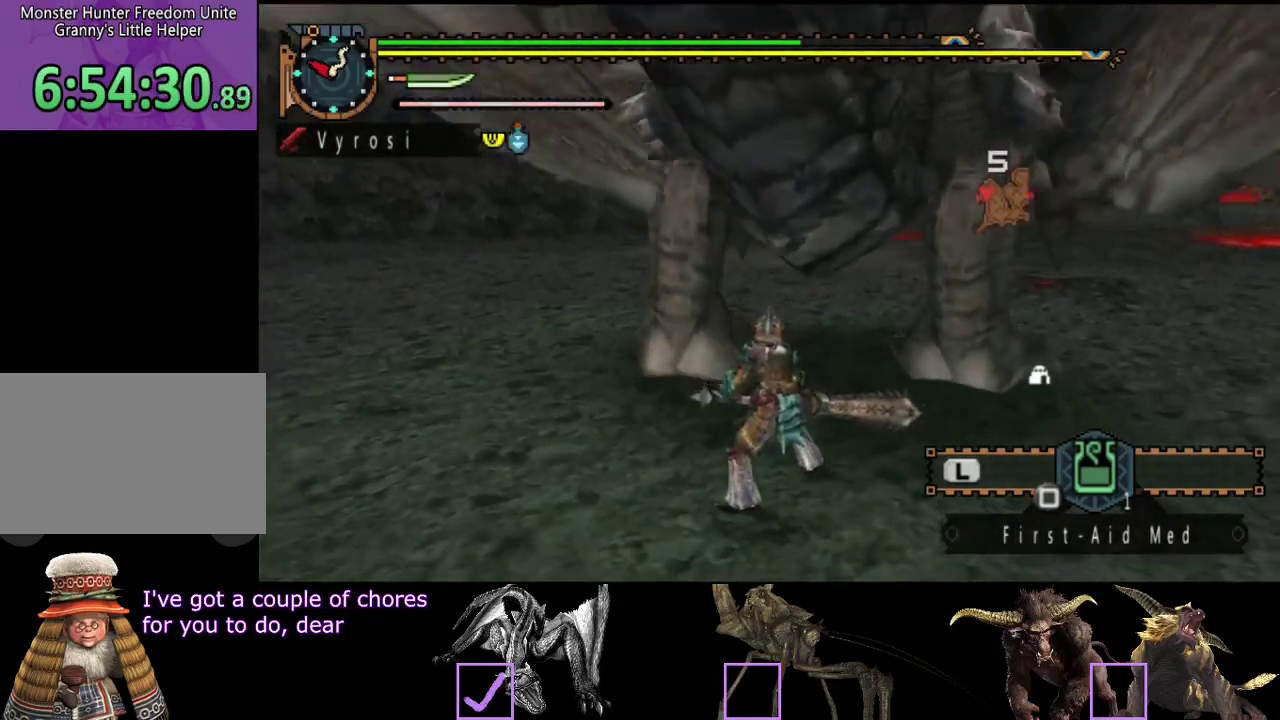
{"buttons": [], "left_stick": "center", "right_stick": "down-right"}
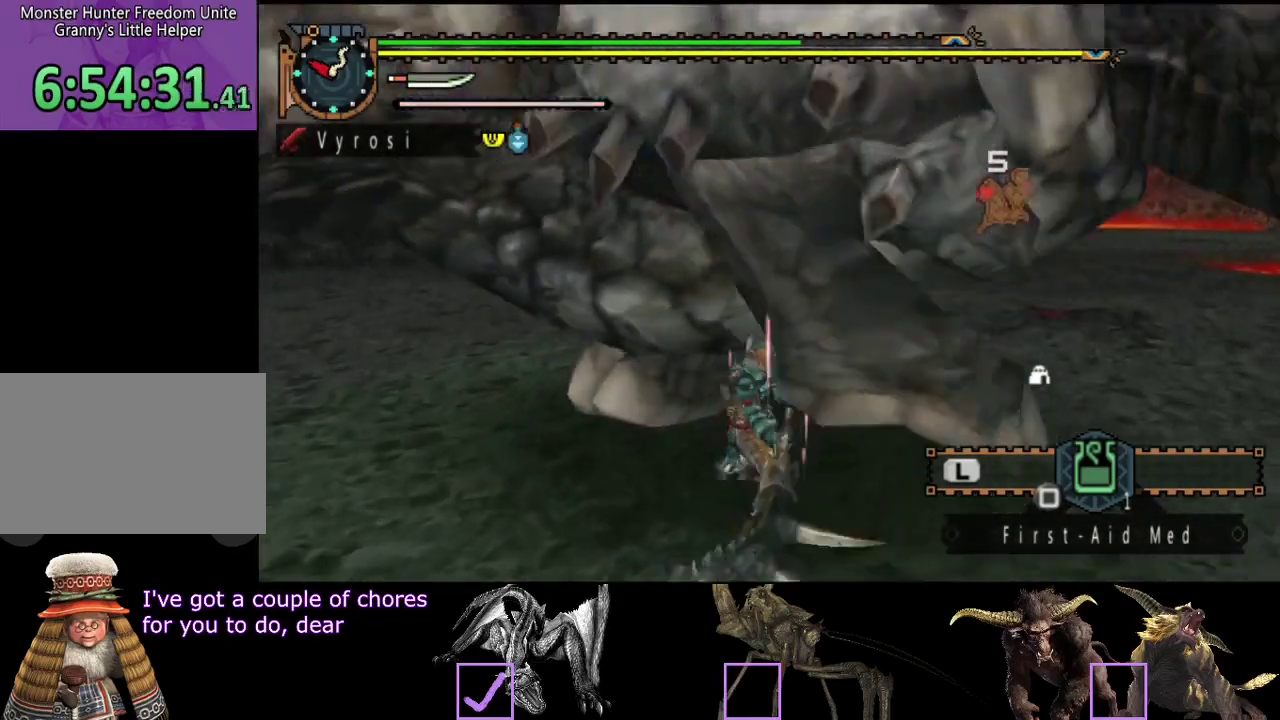
{"buttons": [], "left_stick": "left", "right_stick": "center"}
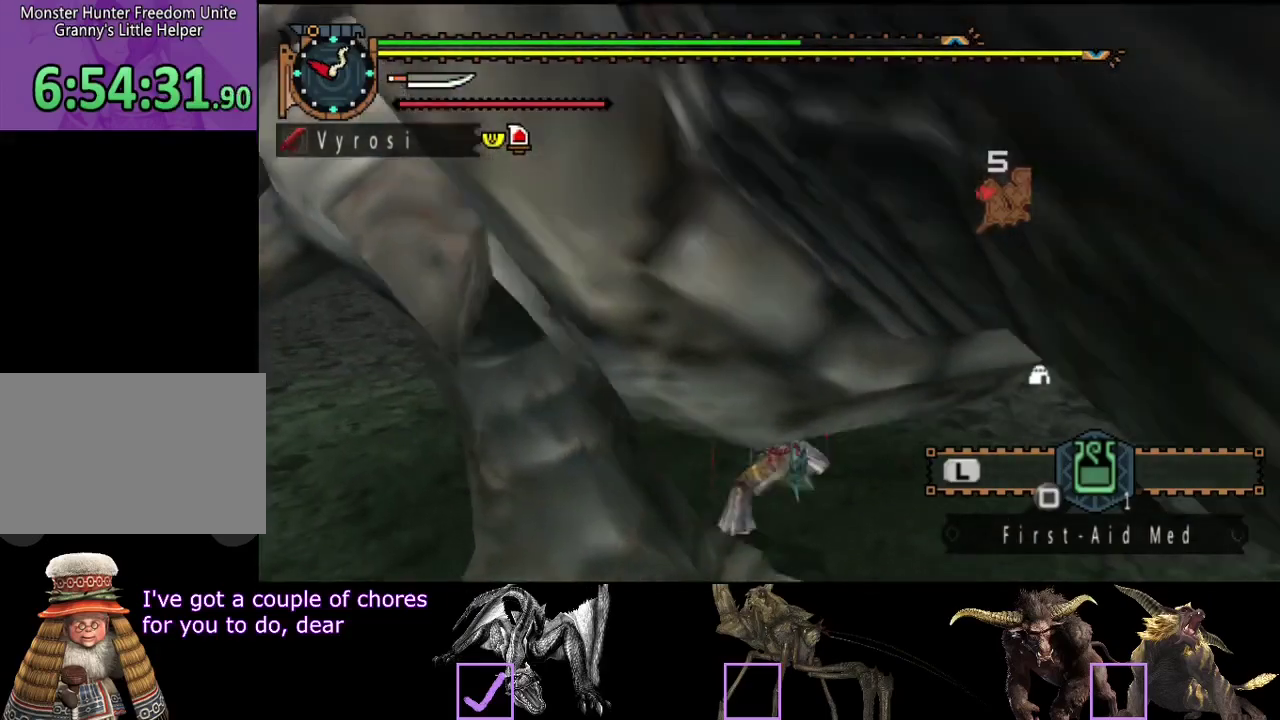
{"buttons": ["R2"], "left_stick": "left", "right_stick": "center", "events": [[17, "R2", "down"], [83, "R2", "up"], [150, "R2", "down"], [250, "R2", "up"], [300, "R2", "down"], [400, "R2", "up"], [467, "R2", "down"]]}
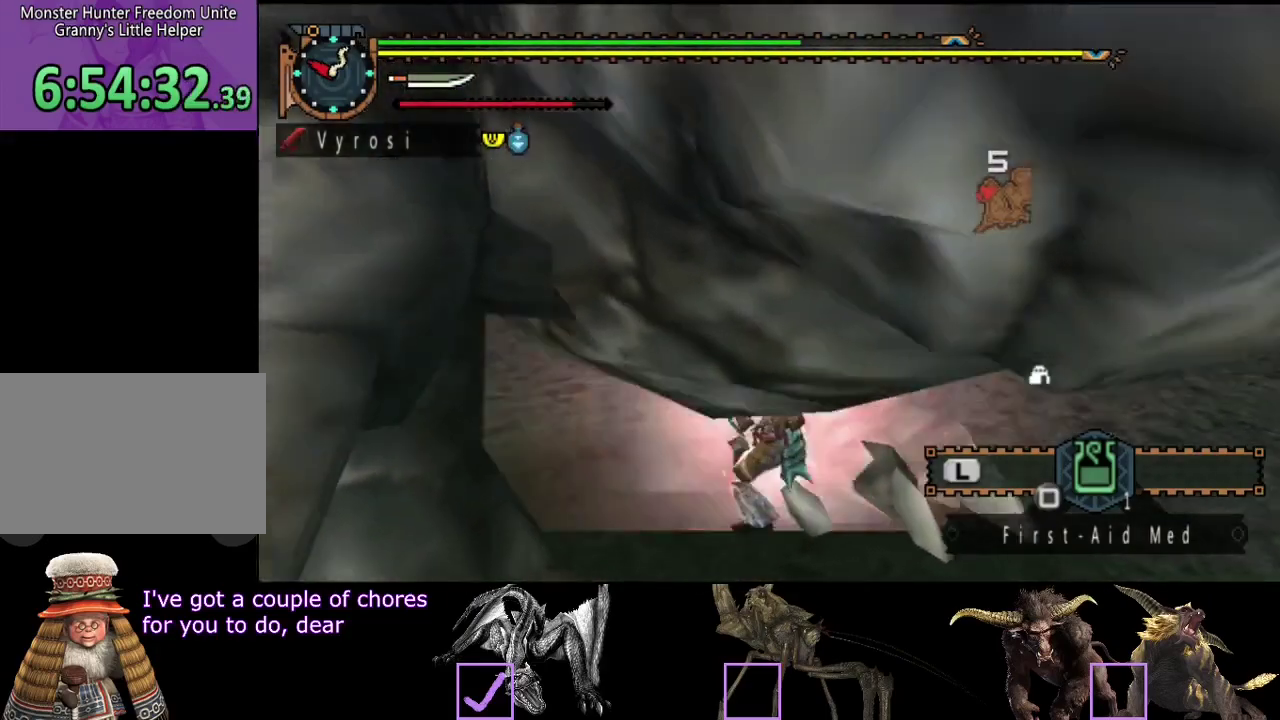
{"buttons": ["R2"], "left_stick": "center", "right_stick": "center", "events": [[33, "R2", "up"], [133, "R2", "down"], [233, "R2", "up"], [333, "R2", "down"], [400, "left_stick", "center"], [433, "R2", "up"], [500, "R2", "down"]]}
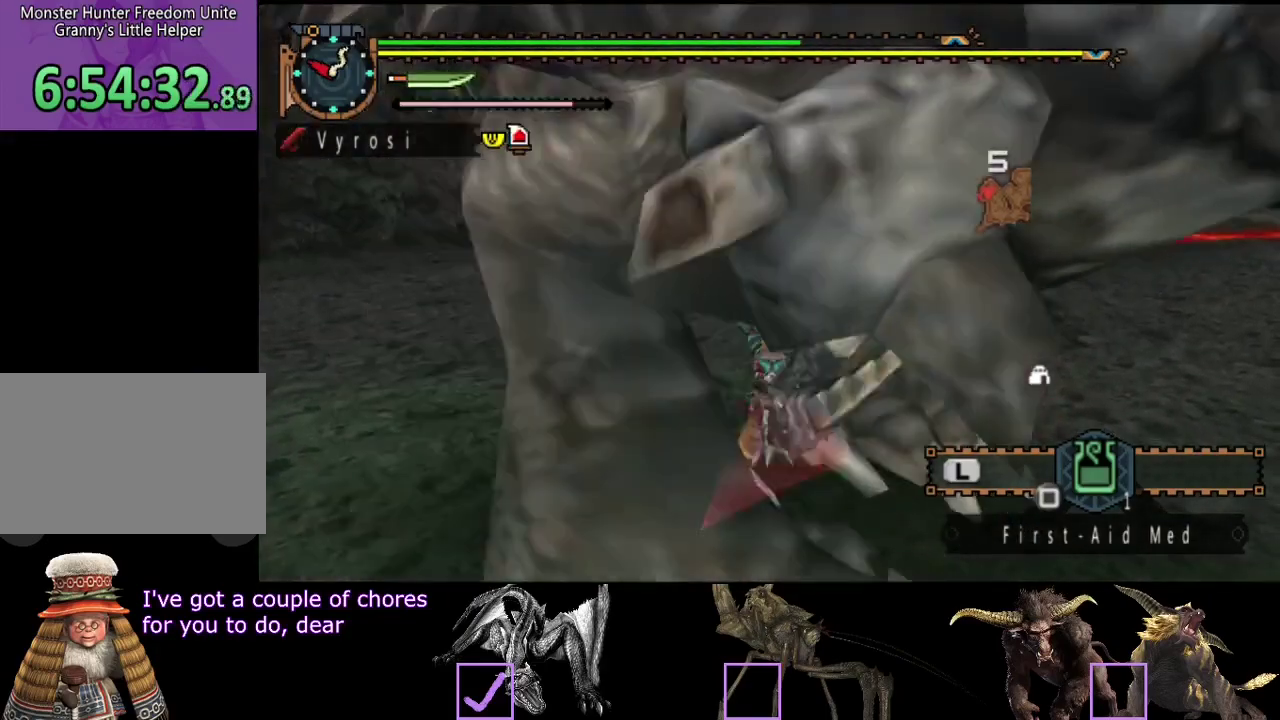
{"buttons": [], "left_stick": "center", "right_stick": "center", "events": [[67, "R2", "up"], [167, "R2", "down"], [267, "R2", "up"], [333, "R2", "down"], [400, "R2", "up"]]}
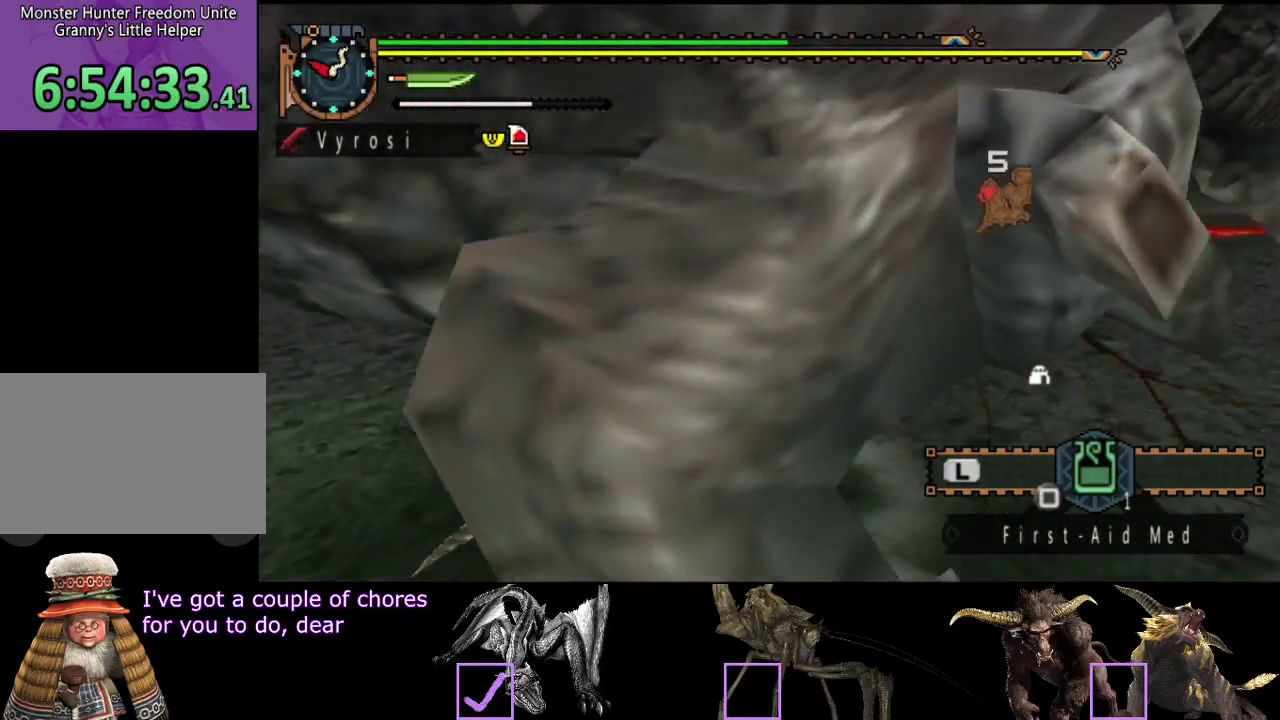
{"buttons": [], "left_stick": "down-left", "right_stick": "center", "events": [[117, "left_stick", "down-left"]]}
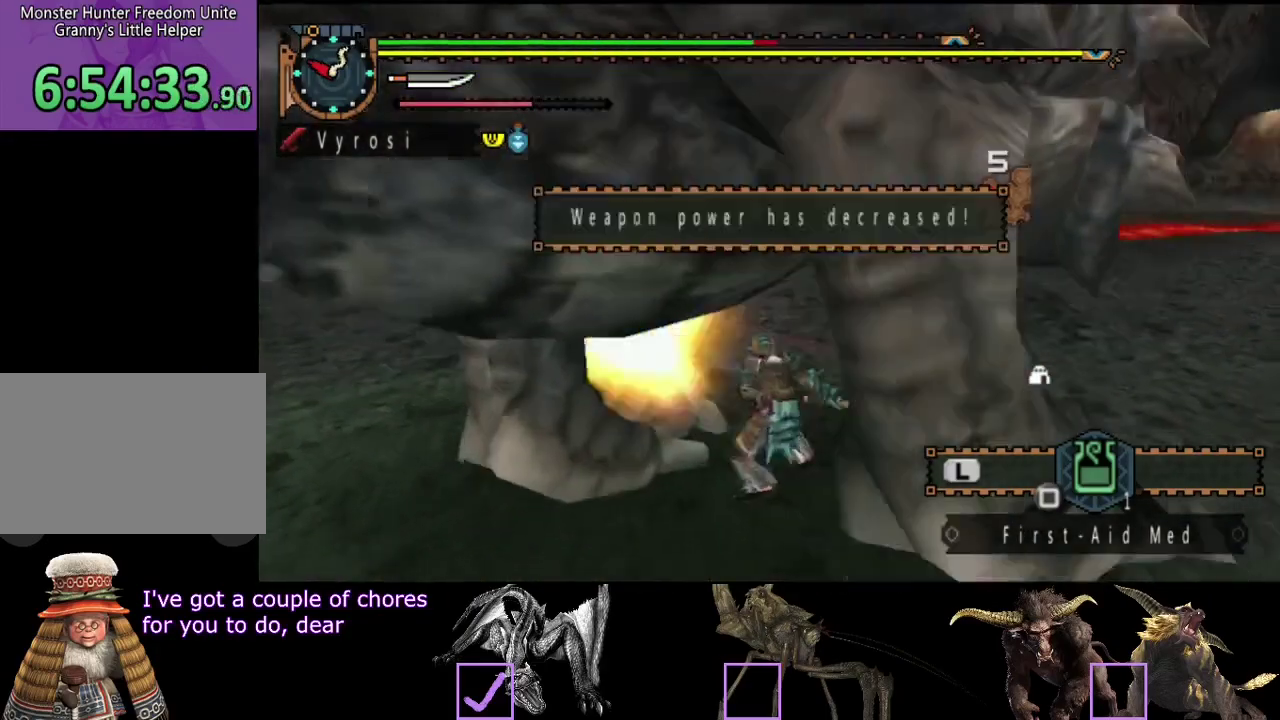
{"buttons": [], "left_stick": "down-left", "right_stick": "center", "events": []}
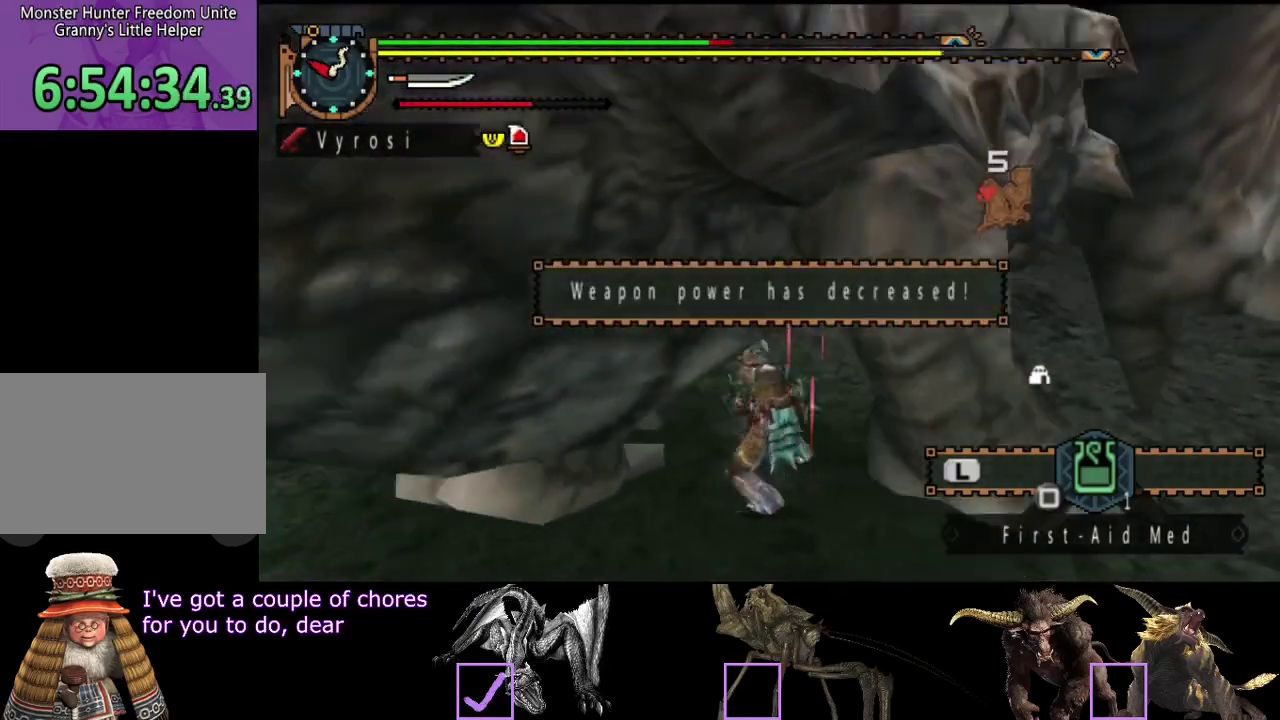
{"buttons": [], "left_stick": "down-left", "right_stick": "down-right", "events": [[467, "right_stick", "down-right"]]}
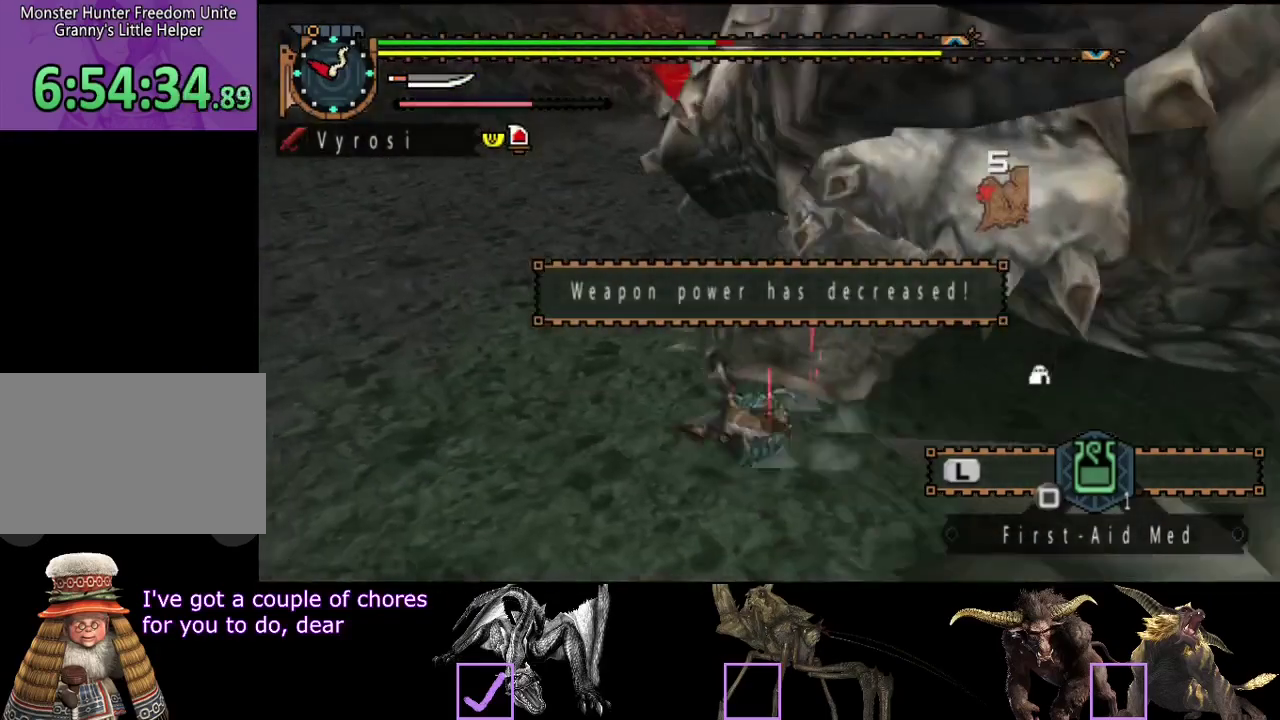
{"buttons": [], "left_stick": "down-right", "right_stick": "right", "events": [[17, "right_stick", "right"], [167, "right_stick", "center"], [267, "left_stick", "down"], [400, "left_stick", "down-right"], [433, "right_stick", "right"]]}
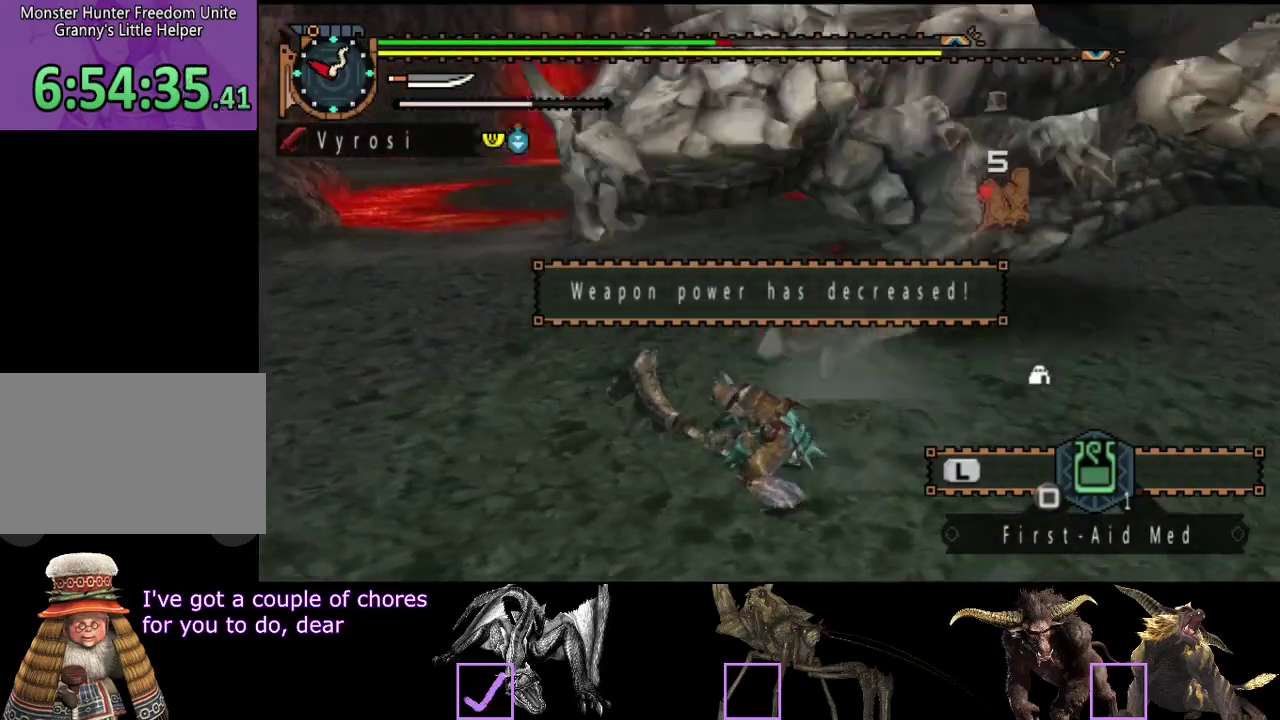
{"buttons": [], "left_stick": "up-right", "right_stick": "center", "events": [[33, "left_stick", "right"], [100, "right_stick", "center"], [167, "left_stick", "up-right"]]}
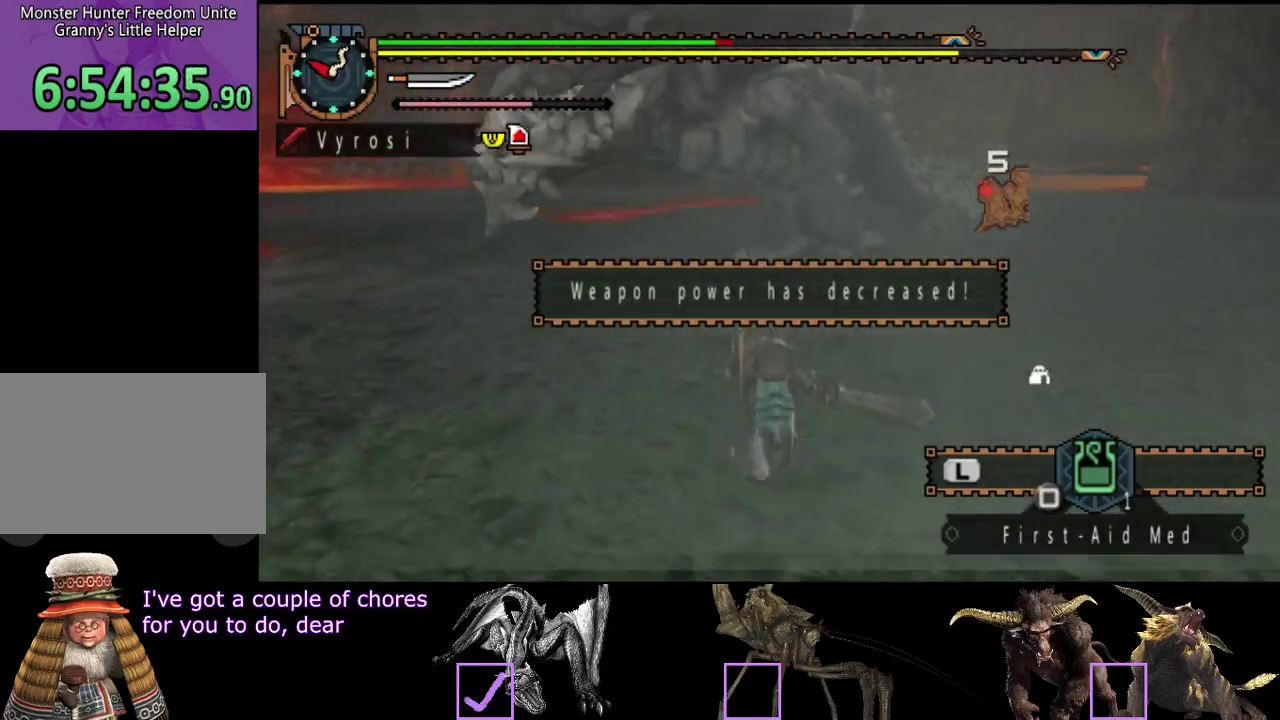
{"buttons": [], "left_stick": "up", "right_stick": "center", "events": [[83, "left_stick", "up"]]}
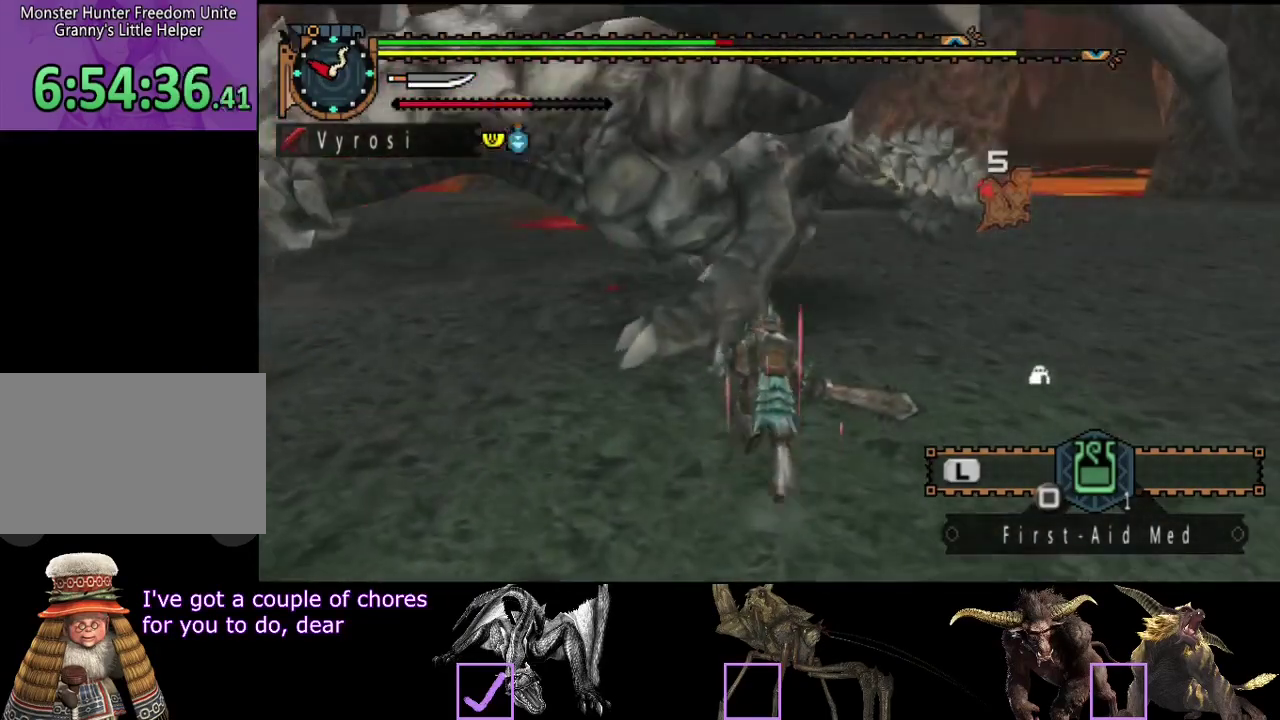
{"buttons": [], "left_stick": "up", "right_stick": "center", "events": [[317, "R2", "down"], [417, "R2", "up"]]}
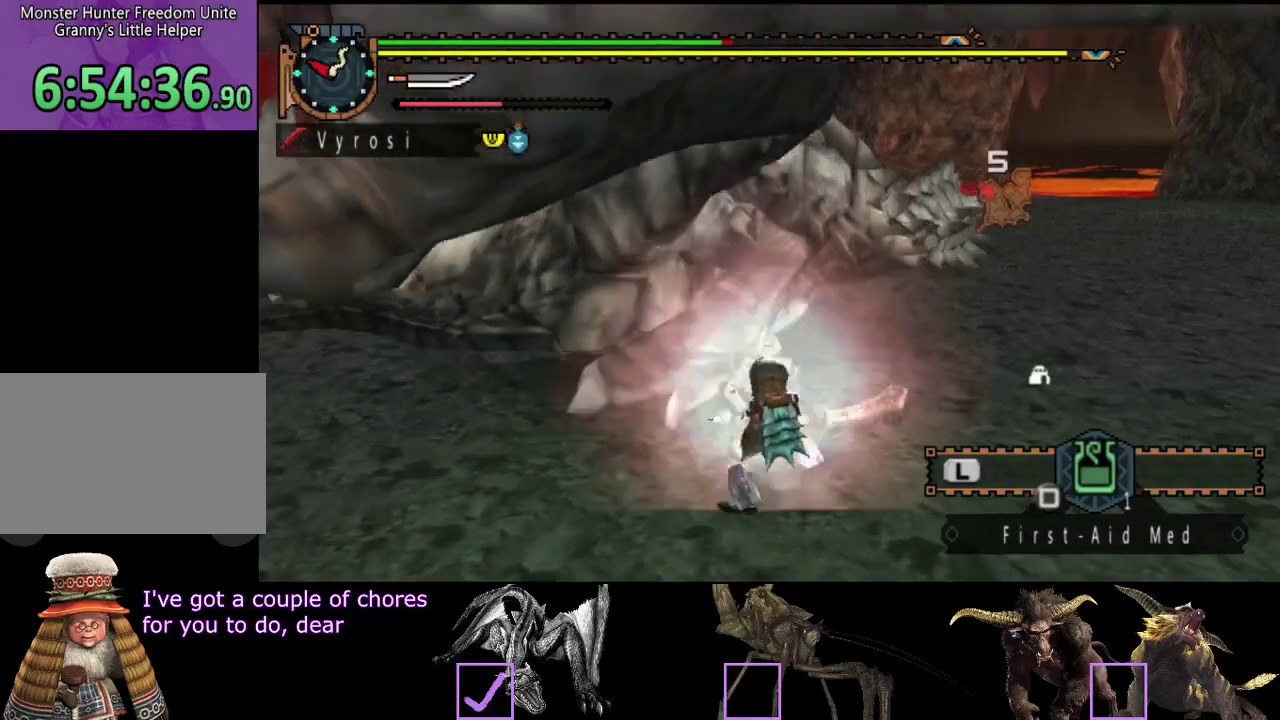
{"buttons": [], "left_stick": "center", "right_stick": "center", "events": [[17, "left_stick", "center"], [133, "CIRCLE", "down"], [133, "TRIANGLE", "down"], [267, "TRIANGLE", "up"], [333, "TRIANGLE", "down"], [433, "TRIANGLE", "up"], [467, "CIRCLE", "up"]]}
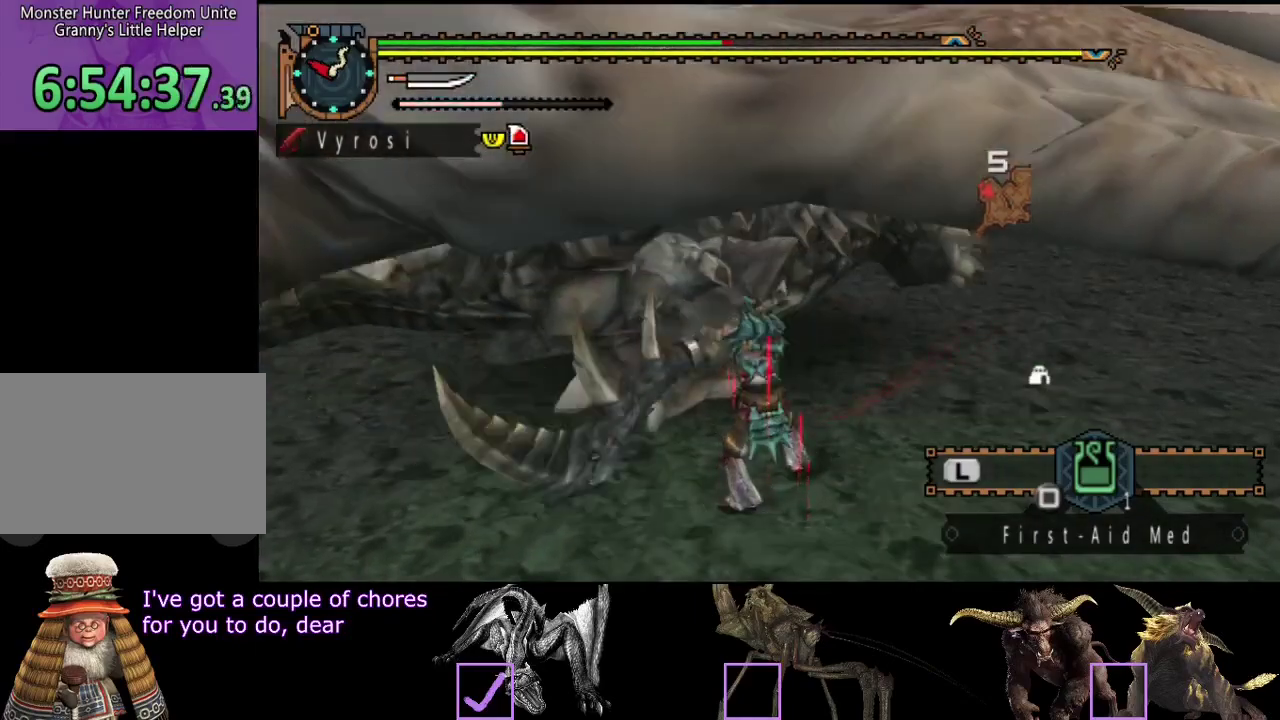
{"buttons": ["R2"], "left_stick": "right", "right_stick": "right", "events": [[133, "R2", "down"], [233, "R2", "up"], [233, "left_stick", "right"], [300, "R2", "down"], [400, "R2", "up"], [467, "R2", "down"], [500, "right_stick", "right"]]}
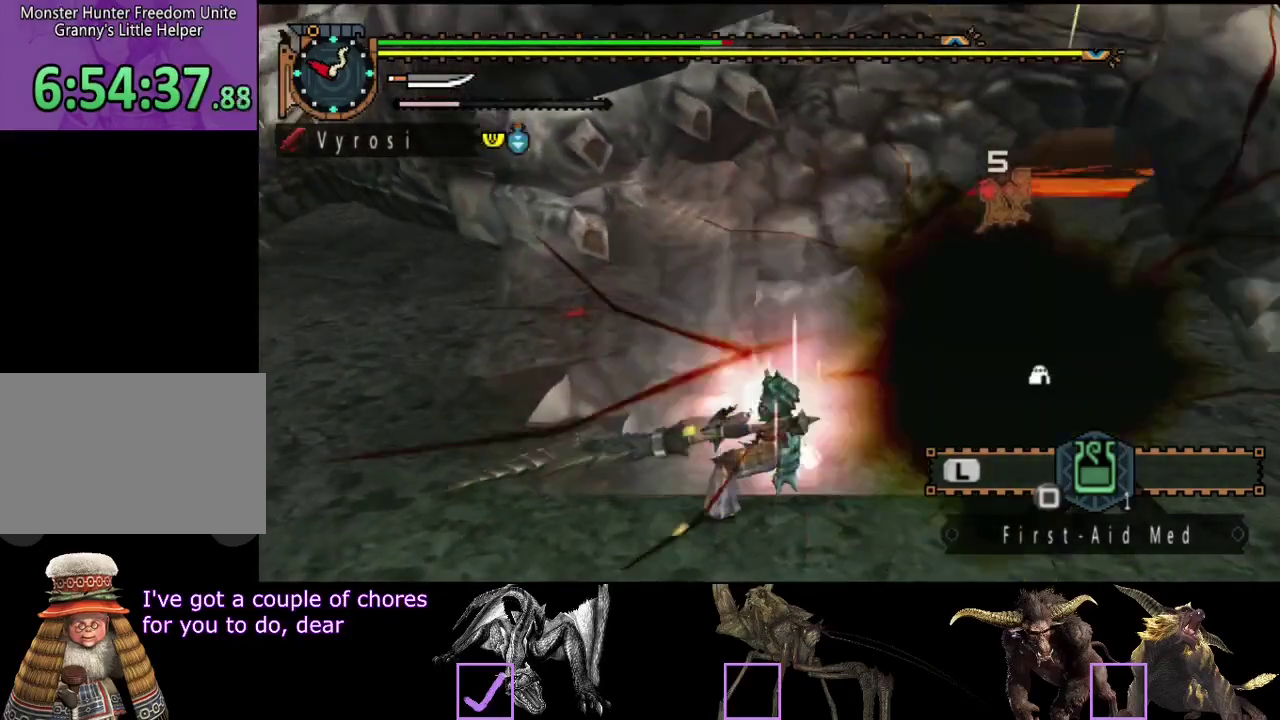
{"buttons": ["R2"], "left_stick": "right", "right_stick": "right", "events": [[33, "R2", "up"], [100, "R2", "down"], [200, "R2", "up"], [233, "right_stick", "center"], [267, "R2", "down"], [367, "R2", "up"], [433, "right_stick", "right"], [450, "R2", "down"]]}
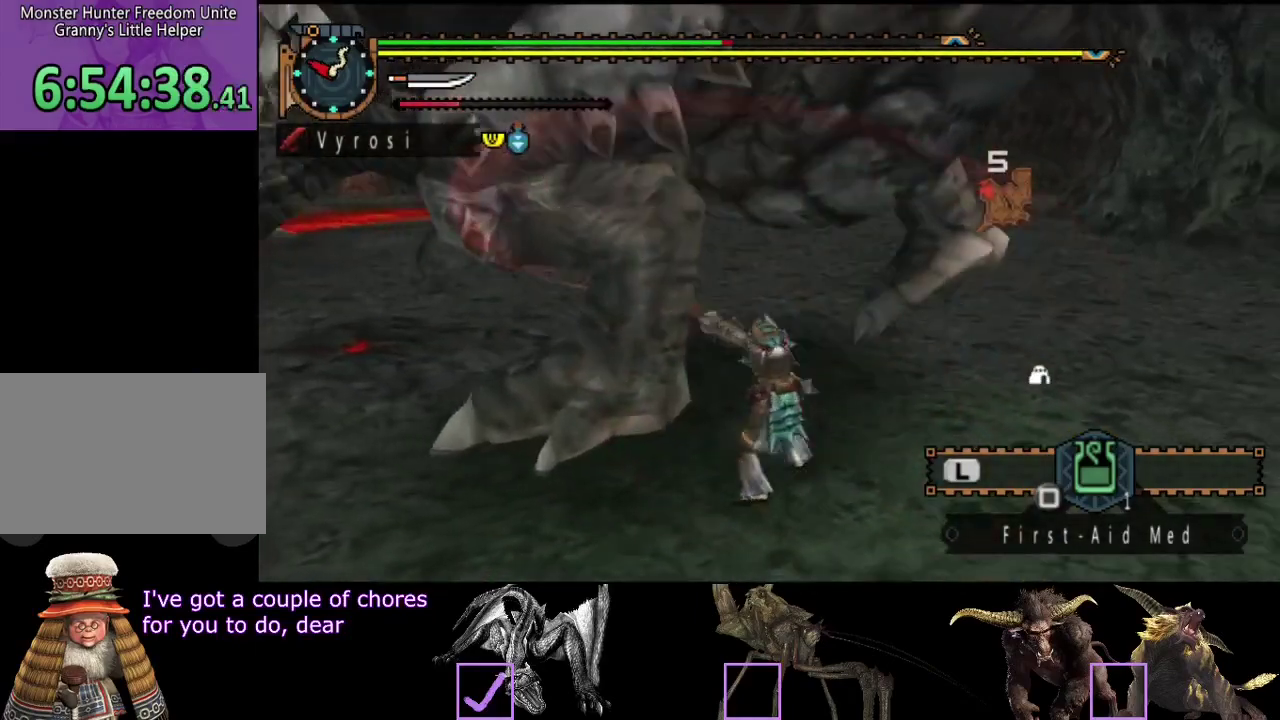
{"buttons": ["R2"], "left_stick": "right", "right_stick": "center", "events": [[33, "R2", "up"], [100, "R2", "down"], [167, "right_stick", "center"], [200, "R2", "up"], [250, "R2", "down"], [250, "right_stick", "right"], [350, "R2", "up"], [417, "R2", "down"], [483, "right_stick", "center"]]}
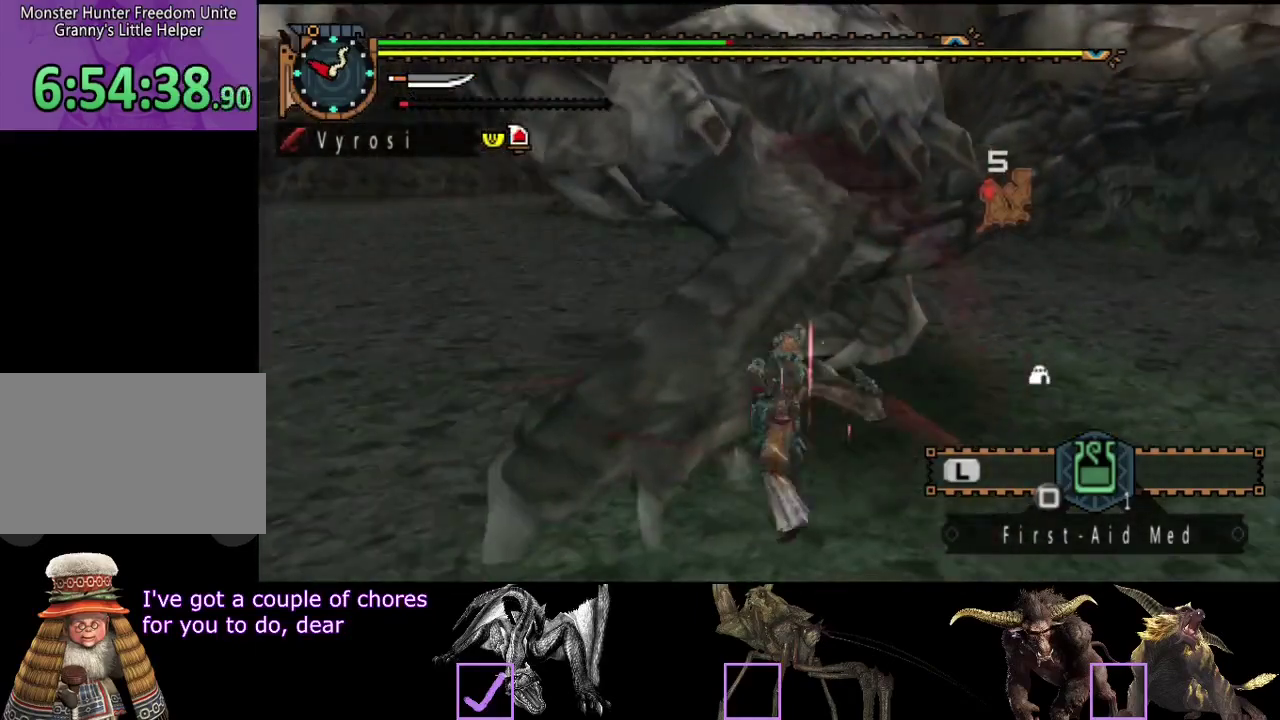
{"buttons": [], "left_stick": "right", "right_stick": "center", "events": [[17, "R2", "up"]]}
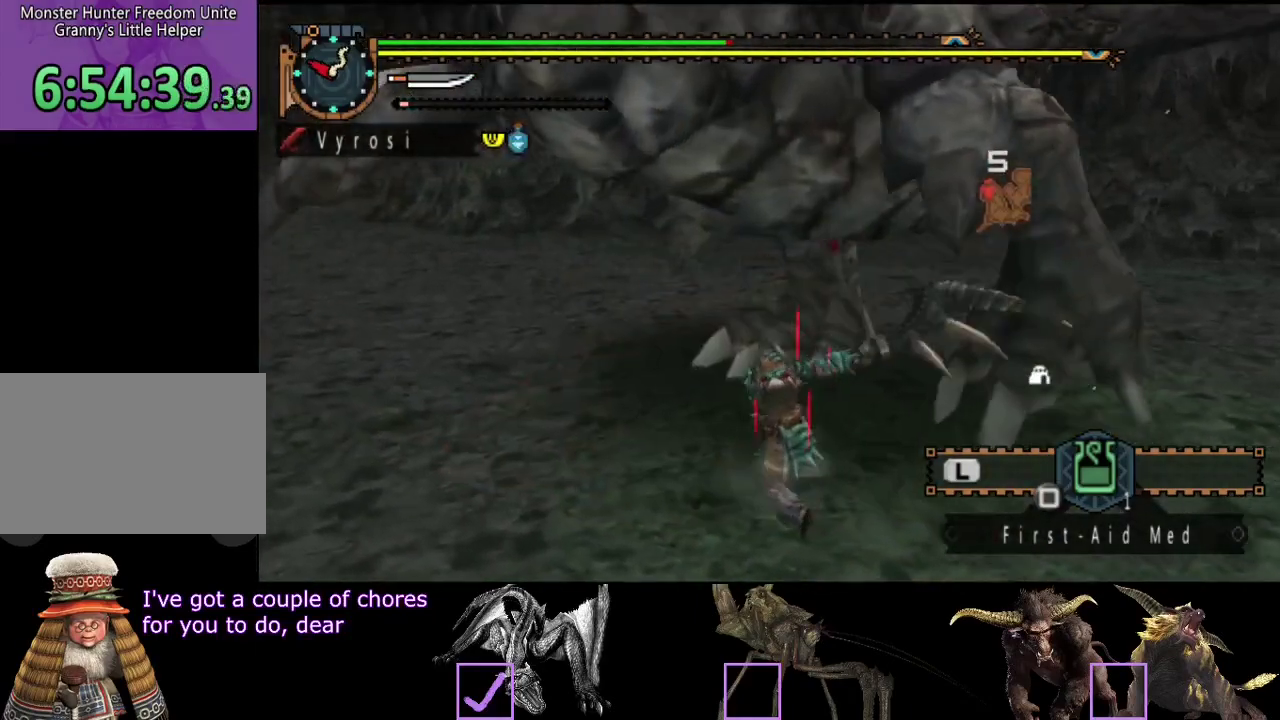
{"buttons": [], "left_stick": "center", "right_stick": "center", "events": [[217, "left_stick", "up-right"], [383, "left_stick", "up"], [483, "left_stick", "center"]]}
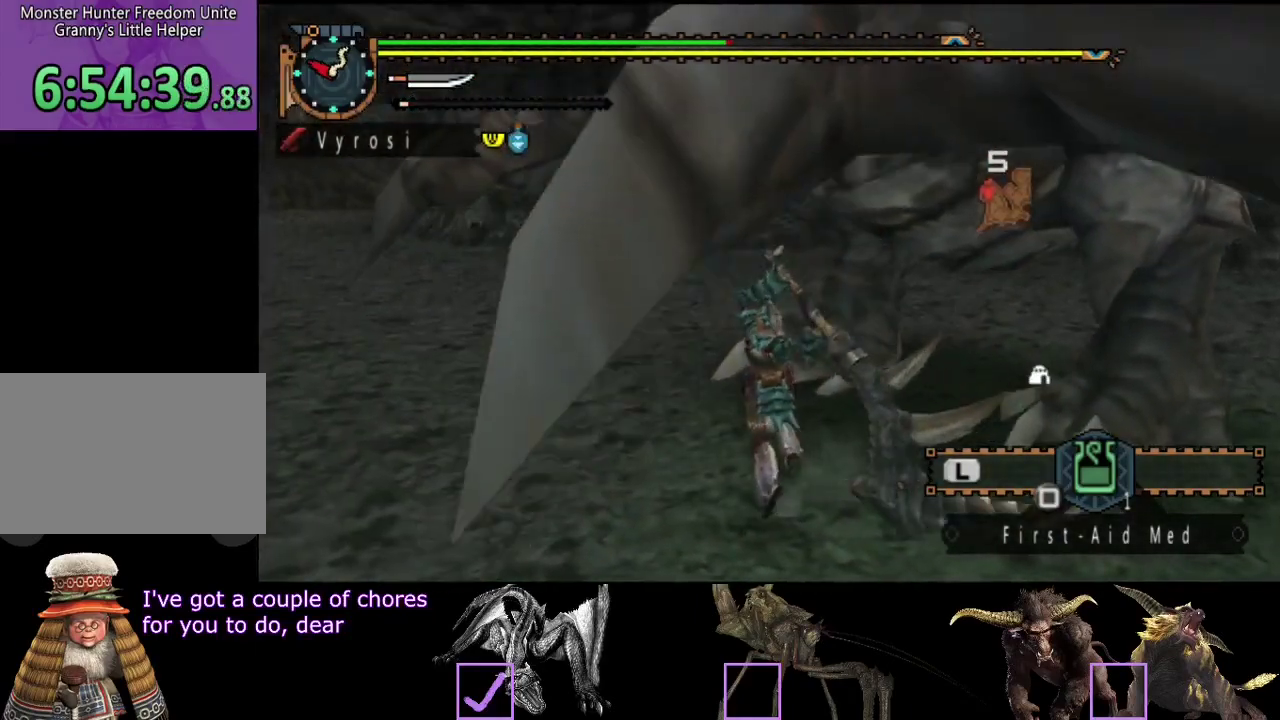
{"buttons": [], "left_stick": "center", "right_stick": "center", "events": []}
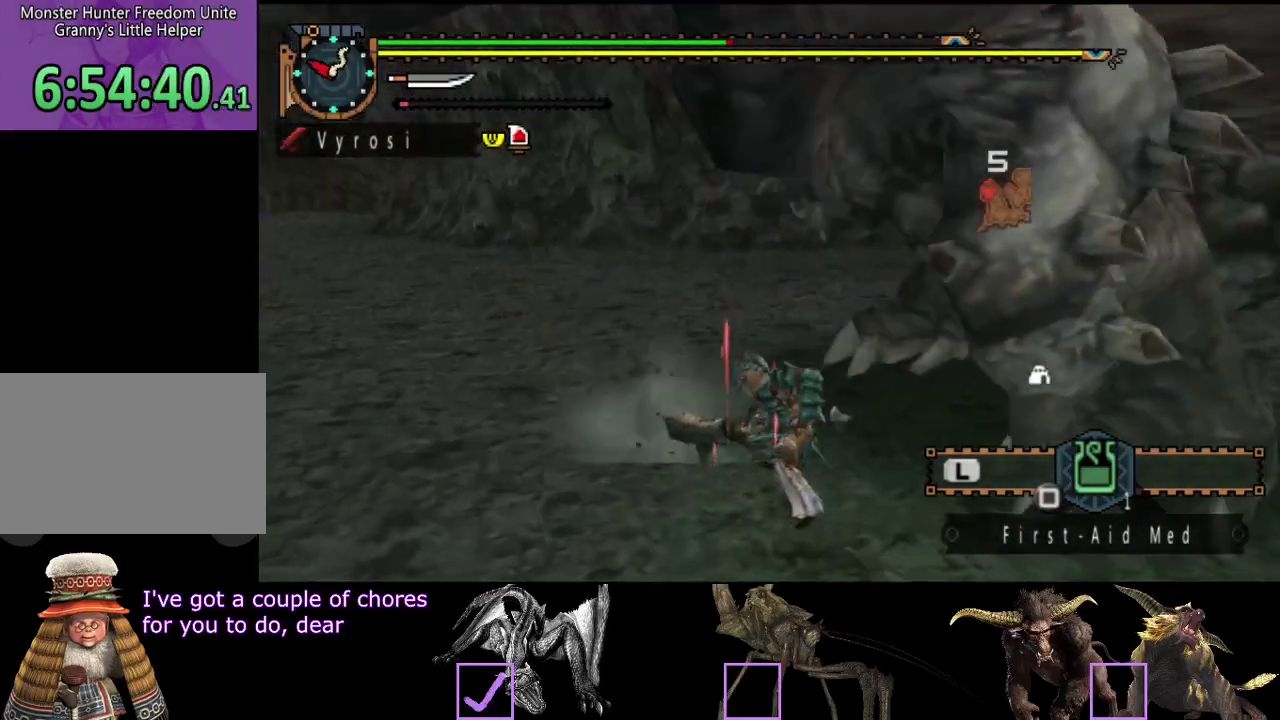
{"buttons": [], "left_stick": "up-left", "right_stick": "right", "events": [[67, "left_stick", "up"], [467, "right_stick", "right"], [500, "left_stick", "up-left"]]}
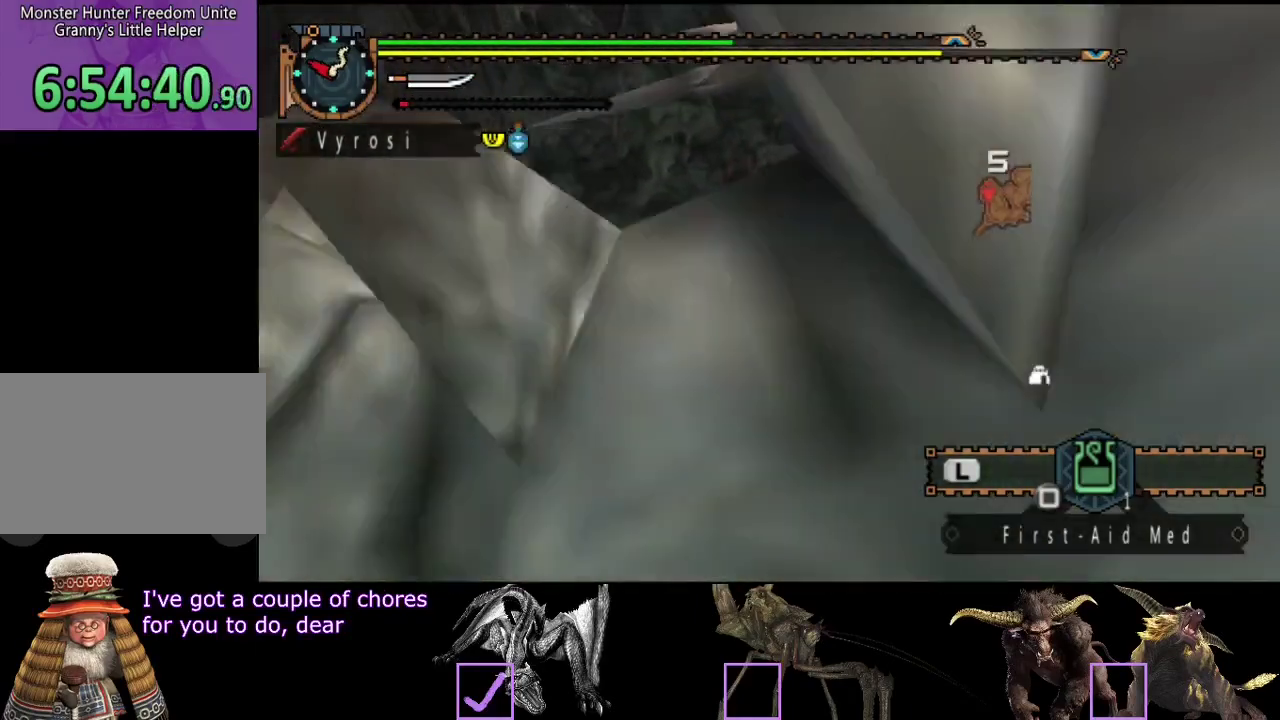
{"buttons": [], "left_stick": "down-left", "right_stick": "right", "events": [[133, "left_stick", "left"], [233, "left_stick", "down-left"], [333, "right_stick", "center"], [467, "right_stick", "right"]]}
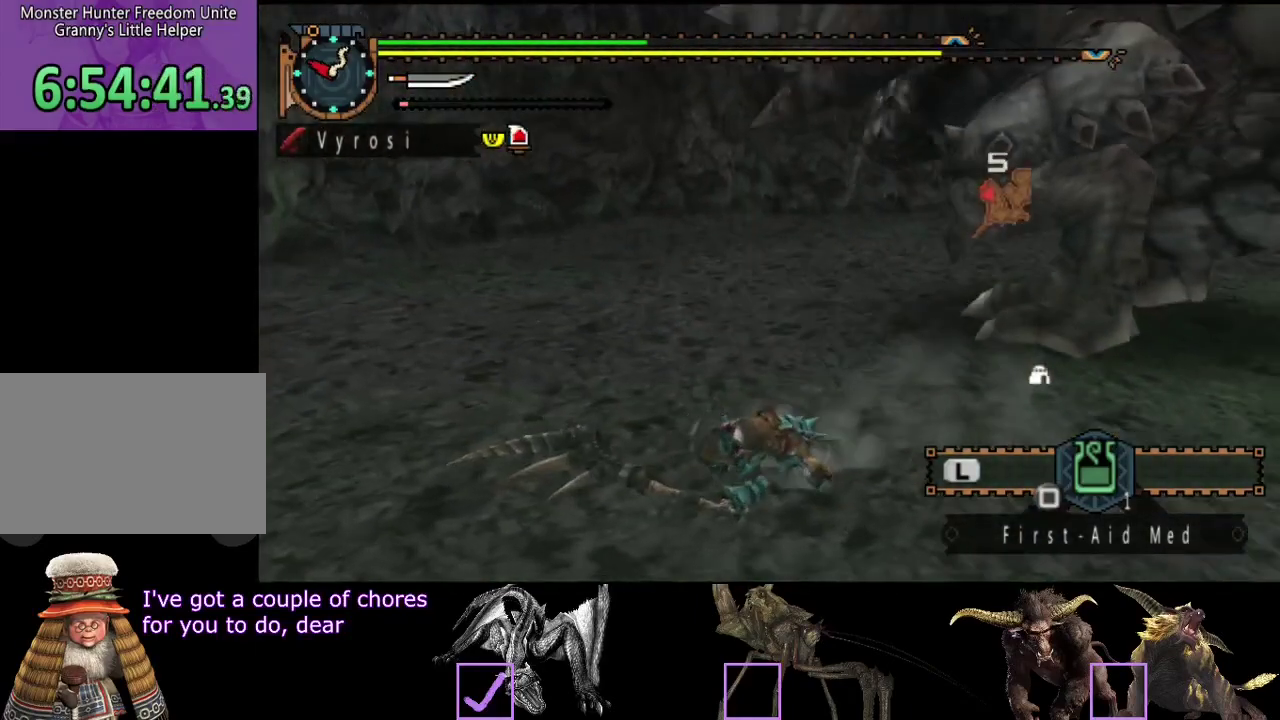
{"buttons": [], "left_stick": "down-right", "right_stick": "center", "events": [[117, "left_stick", "down"], [150, "right_stick", "center"], [383, "left_stick", "down-right"]]}
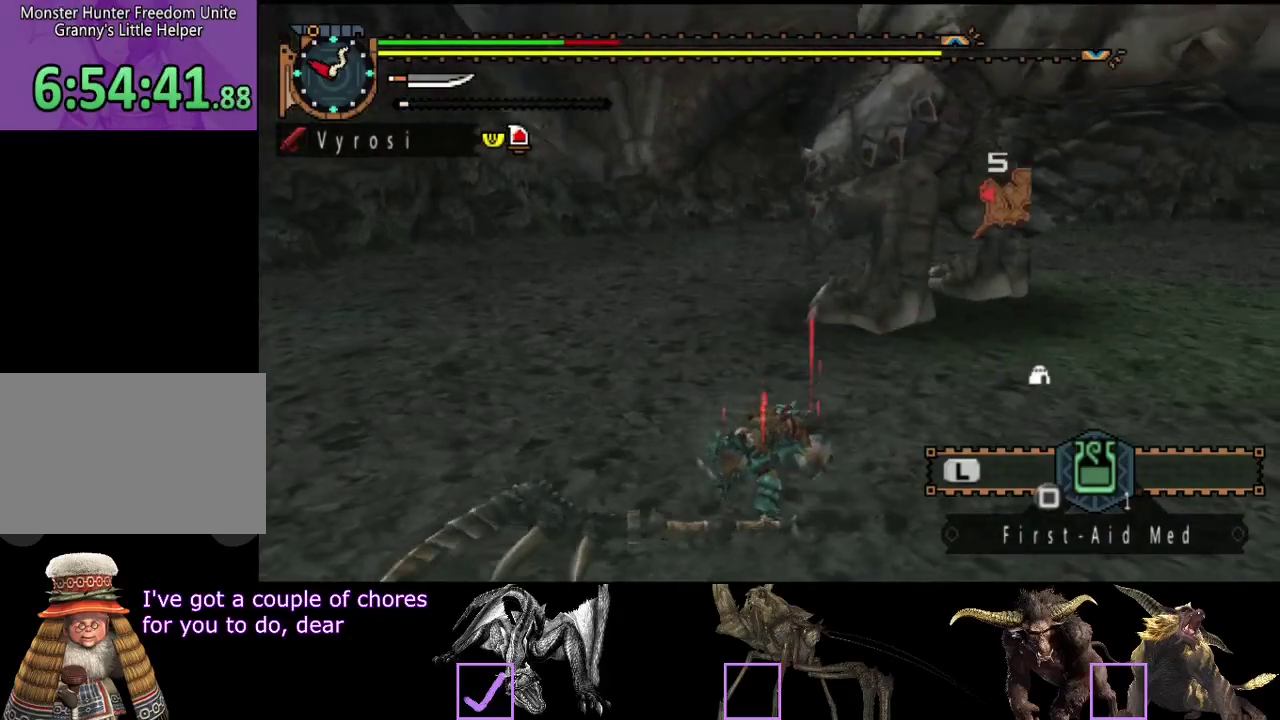
{"buttons": [], "left_stick": "down", "right_stick": "center", "events": [[167, "left_stick", "down"]]}
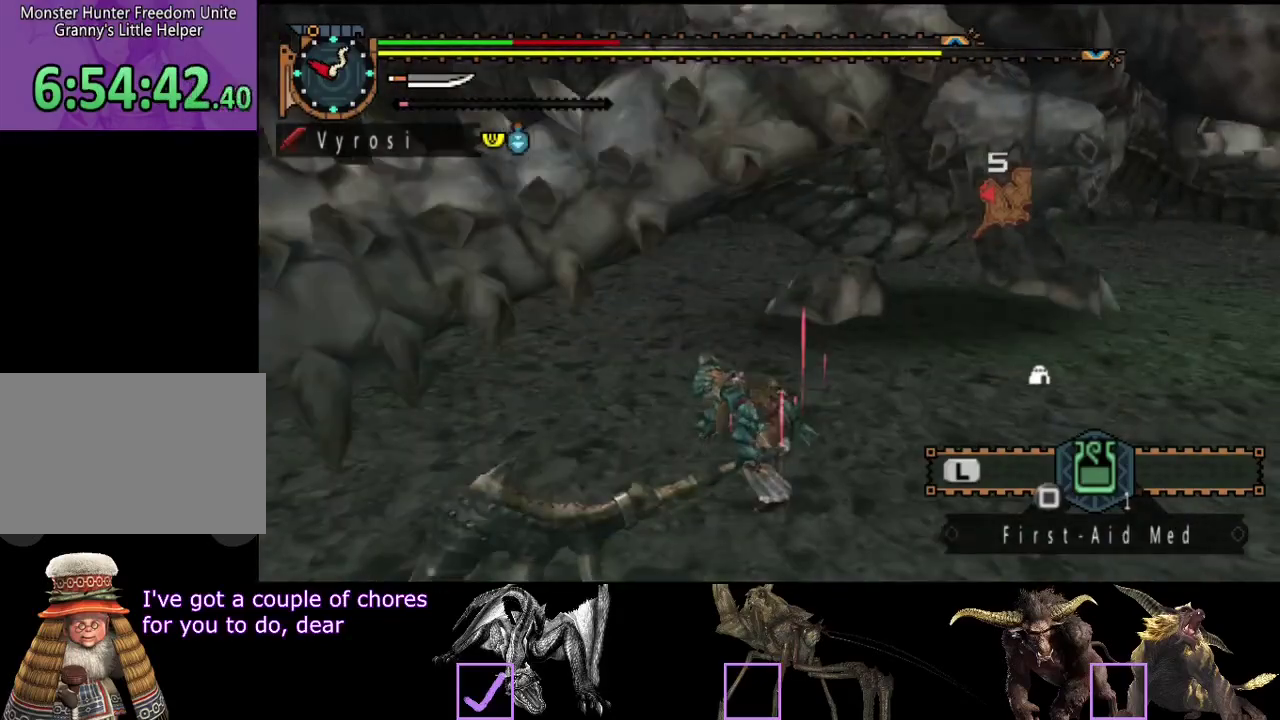
{"buttons": [], "left_stick": "down", "right_stick": "center", "events": [[383, "SQUARE", "down"], [450, "SQUARE", "up"]]}
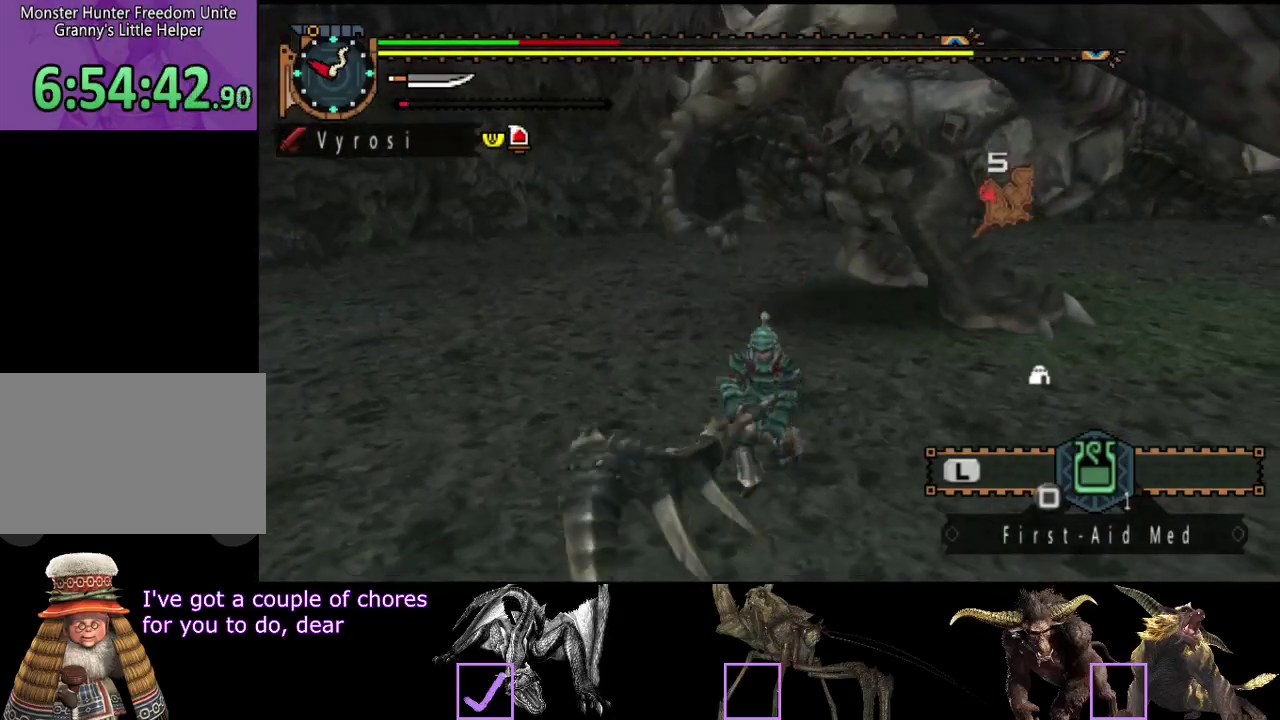
{"buttons": ["L2", "R2"], "left_stick": "down", "right_stick": "center", "events": [[300, "R2", "down"], [367, "L2", "down"]]}
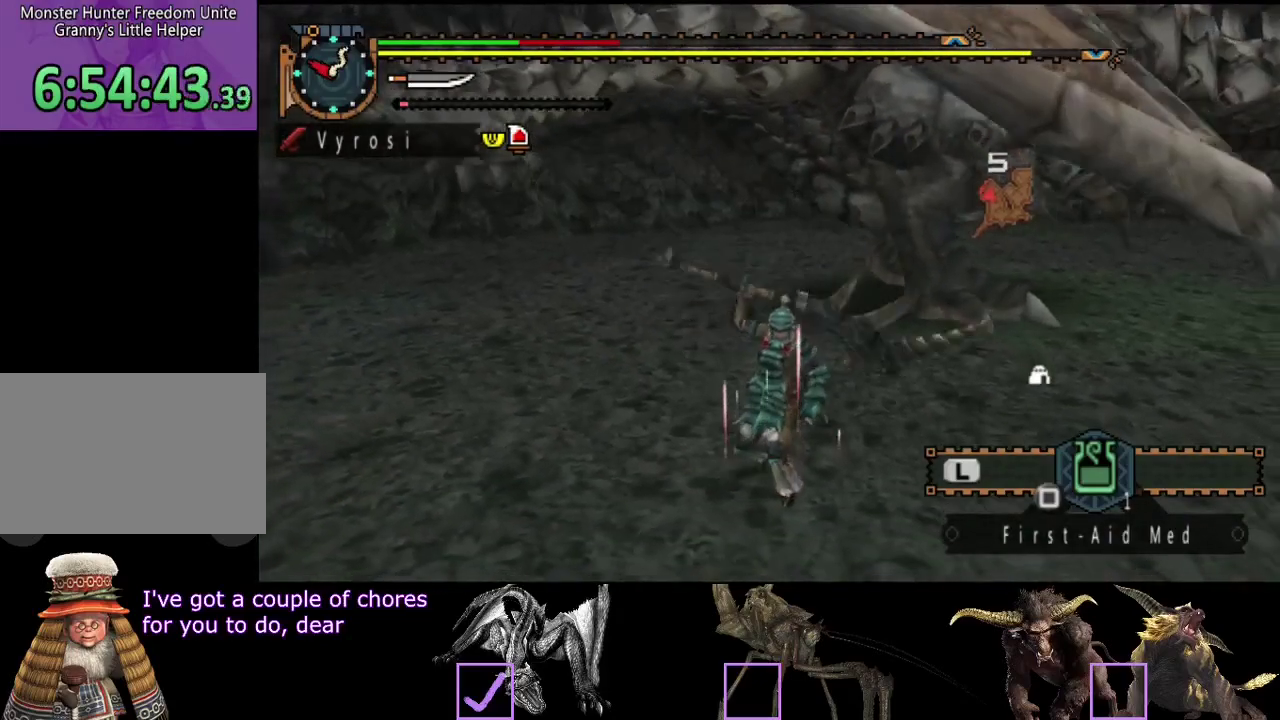
{"buttons": ["L2", "R2"], "left_stick": "down-right", "right_stick": "center", "events": [[267, "left_stick", "down-right"]]}
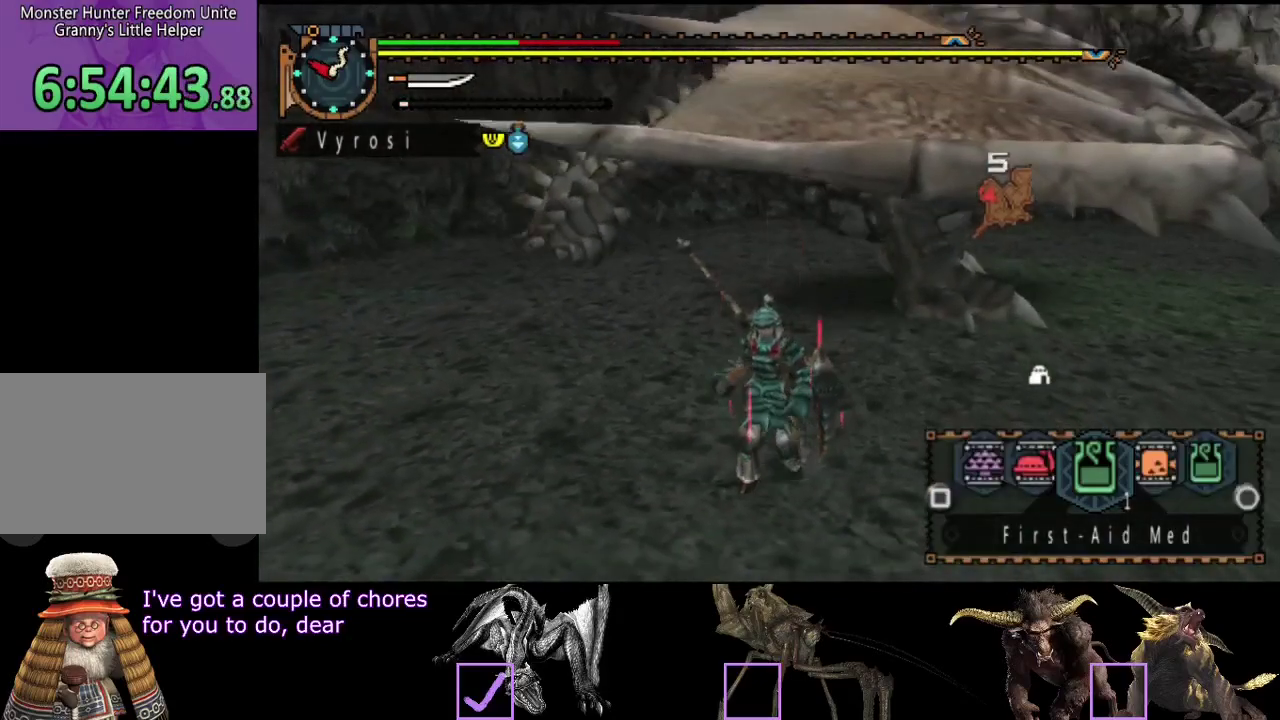
{"buttons": ["SQUARE", "L2", "R2"], "left_stick": "down", "right_stick": "center", "events": [[133, "left_stick", "down"], [367, "SQUARE", "down"], [433, "SQUARE", "up"], [500, "SQUARE", "down"]]}
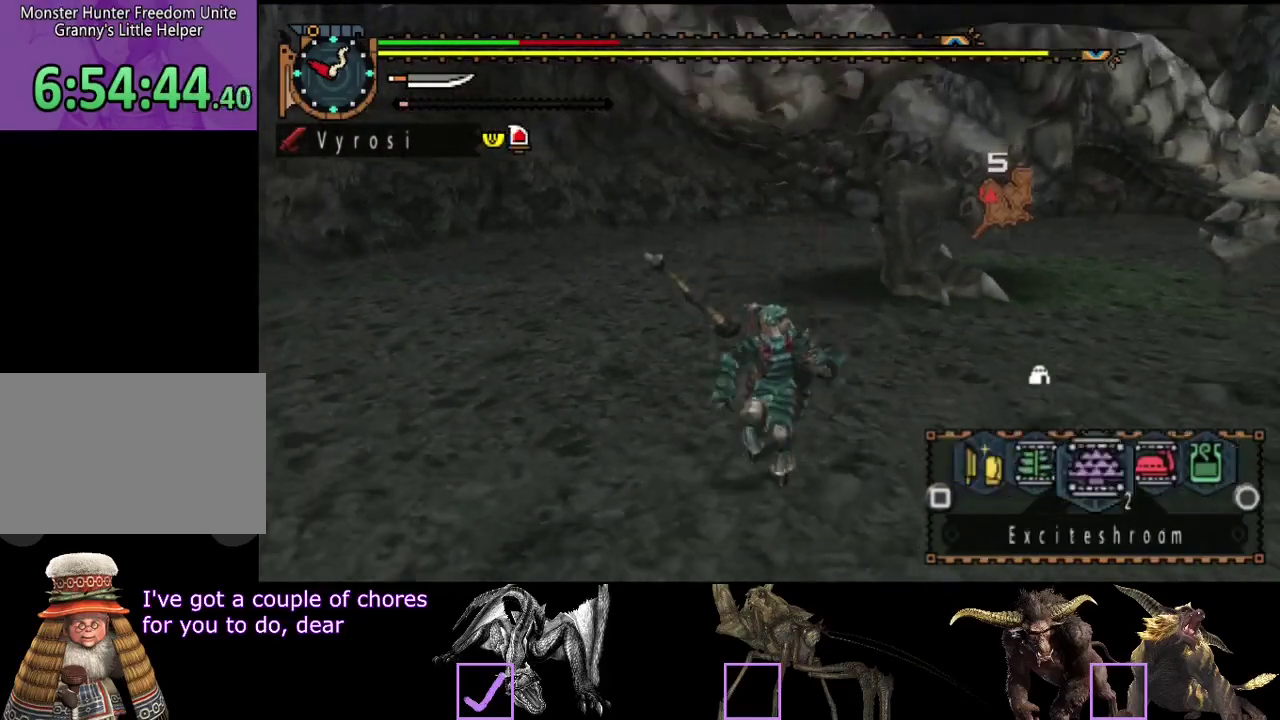
{"buttons": ["SQUARE"], "left_stick": "down", "right_stick": "center", "events": [[67, "R2", "up"], [67, "SQUARE", "up"], [183, "SQUARE", "down"], [300, "SQUARE", "up"], [417, "L2", "up"], [450, "SQUARE", "down"]]}
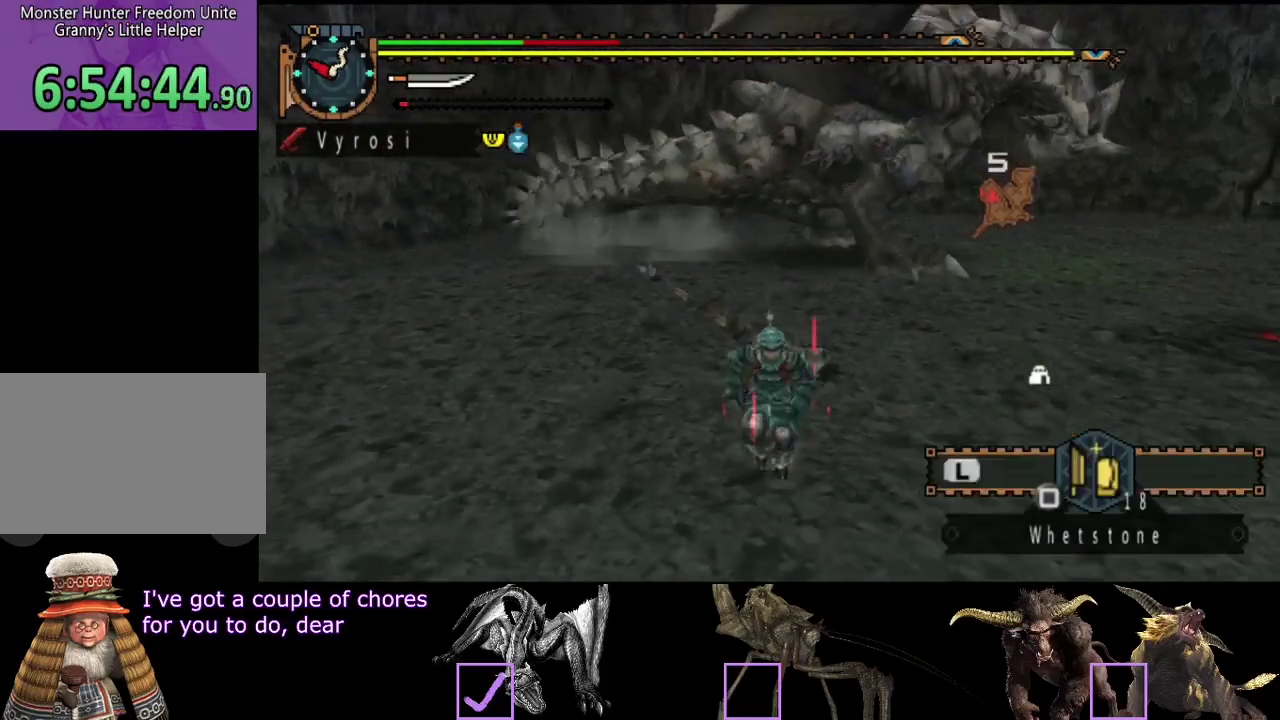
{"buttons": ["CIRCLE", "L2"], "left_stick": "center", "right_stick": "center"}
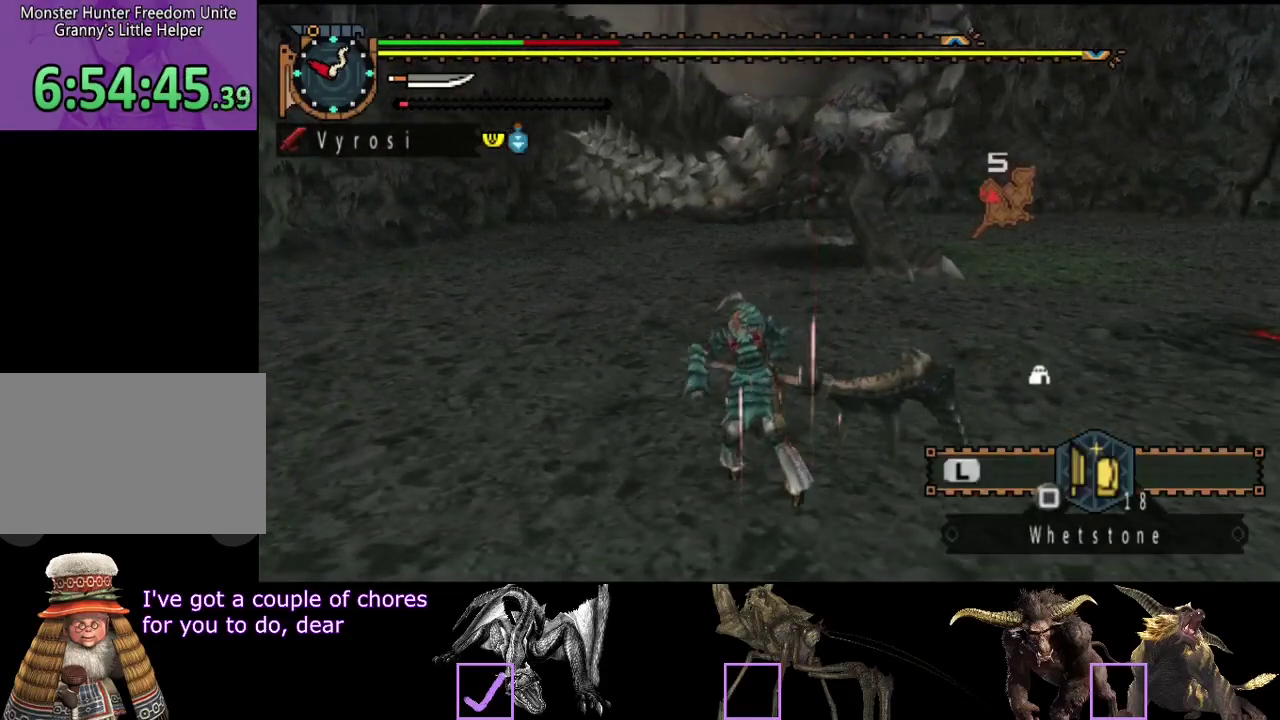
{"buttons": ["L2"], "left_stick": "center", "right_stick": "center"}